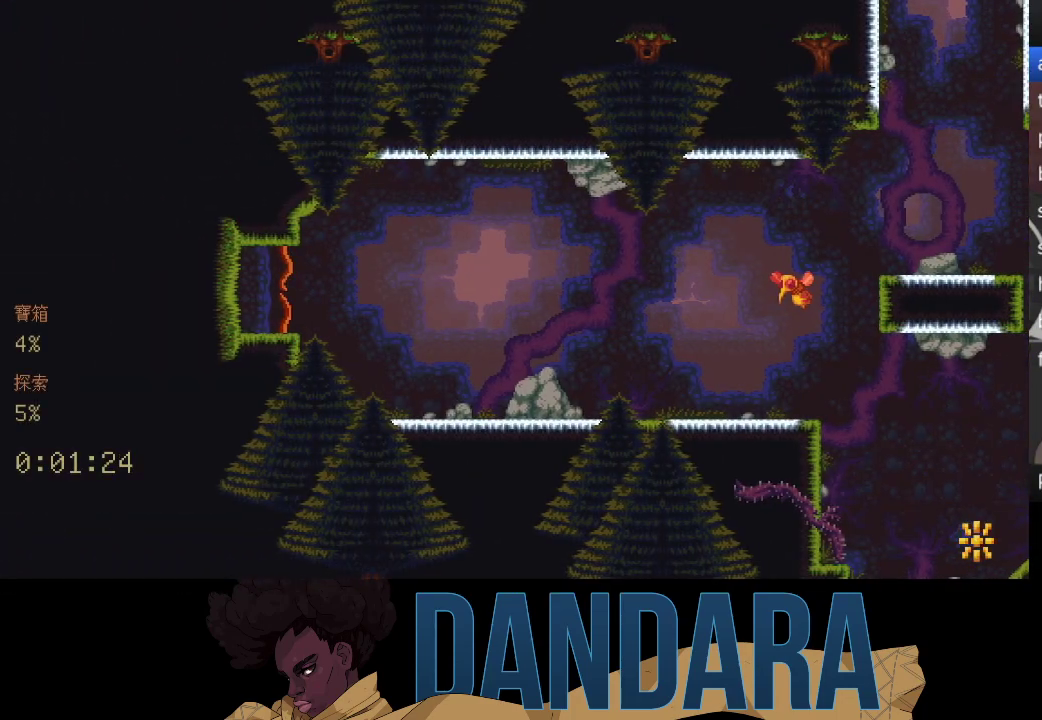
Gameplay with a controller (Xbox layout); each line is a JSON object with the inputs held at the frame after it. "events" lists button and stick changes between this image and that frame as [ms after this image, input, new state], when the widget could be followed in between. Not read: L3 R3 right_stick.
{"buttons": [], "left_stick": "center", "events": []}
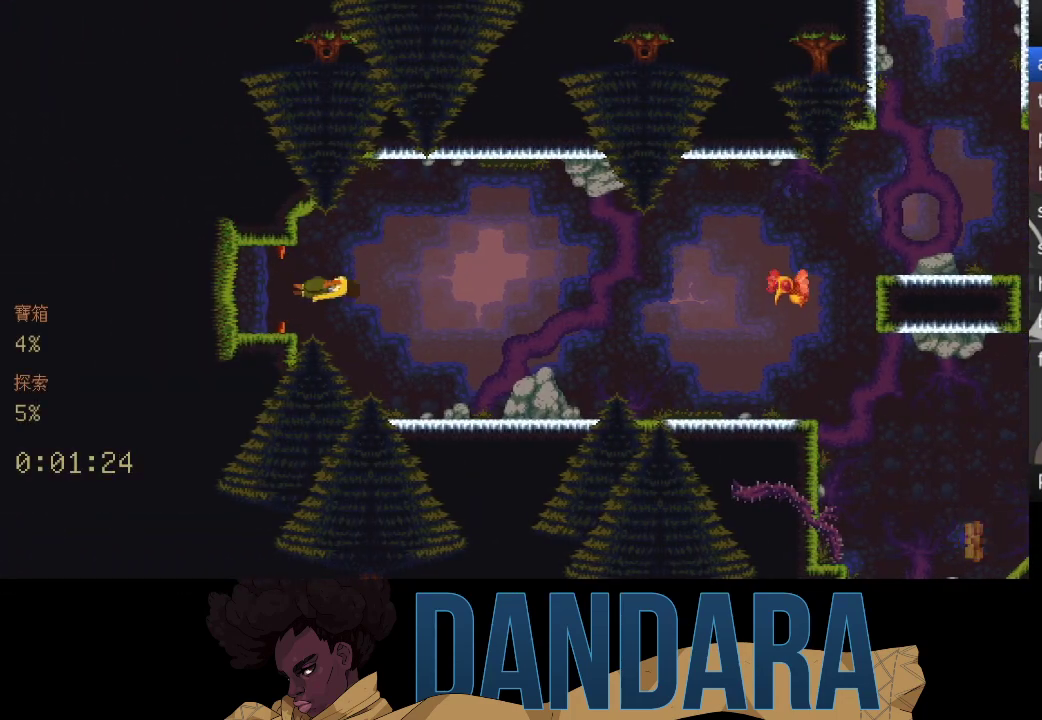
{"buttons": [], "left_stick": "down-right", "events": [[300, "left_stick", "down-right"]]}
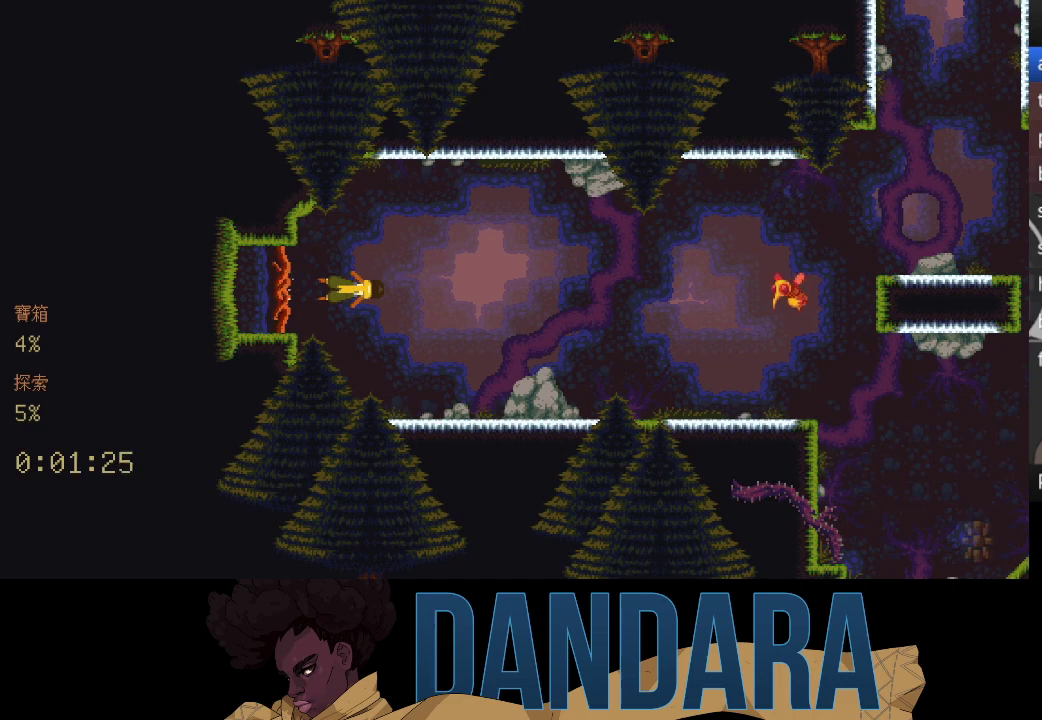
{"buttons": [], "left_stick": "up-right", "events": [[167, "left_stick", "right"], [333, "A", "down"], [433, "left_stick", "up-right"], [467, "A", "up"]]}
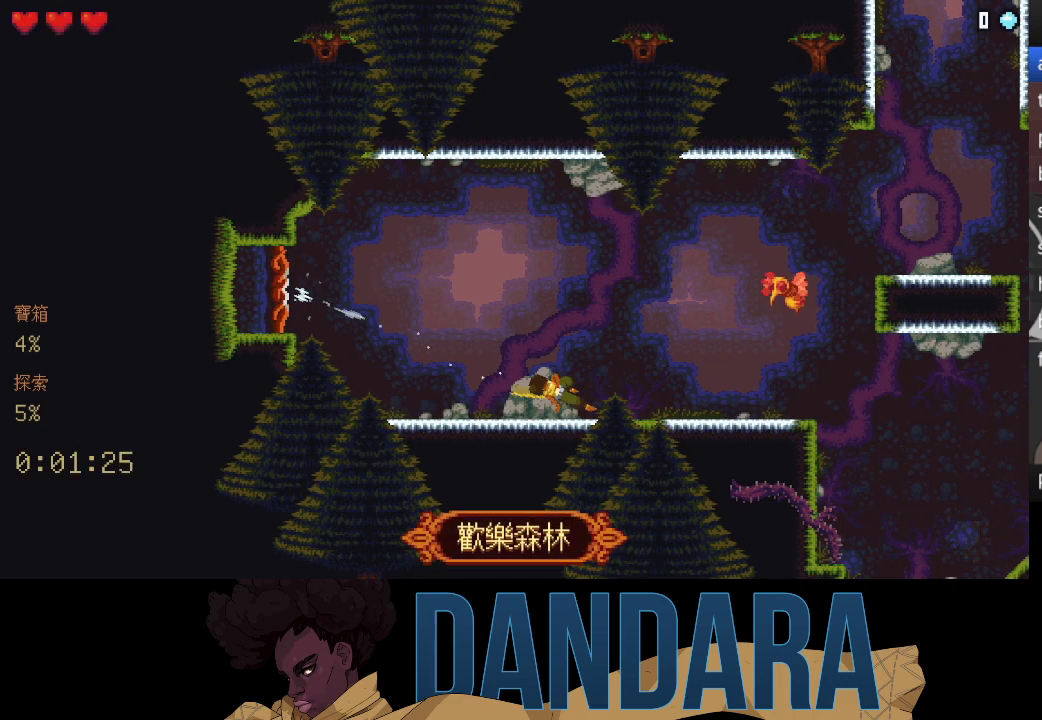
{"buttons": [], "left_stick": "up", "events": [[33, "A", "down"], [167, "A", "up"], [167, "left_stick", "right"], [367, "A", "down"], [500, "A", "up"], [500, "left_stick", "up"]]}
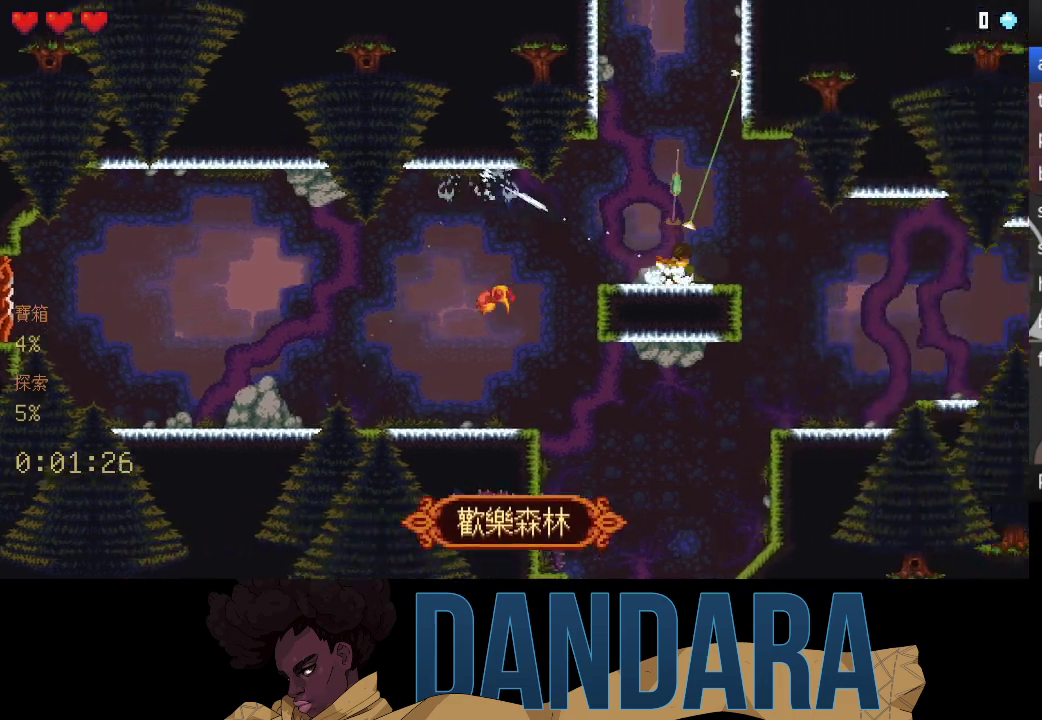
{"buttons": [], "left_stick": "up", "events": [[167, "A", "down"], [333, "A", "up"], [367, "A", "down"], [500, "A", "up"]]}
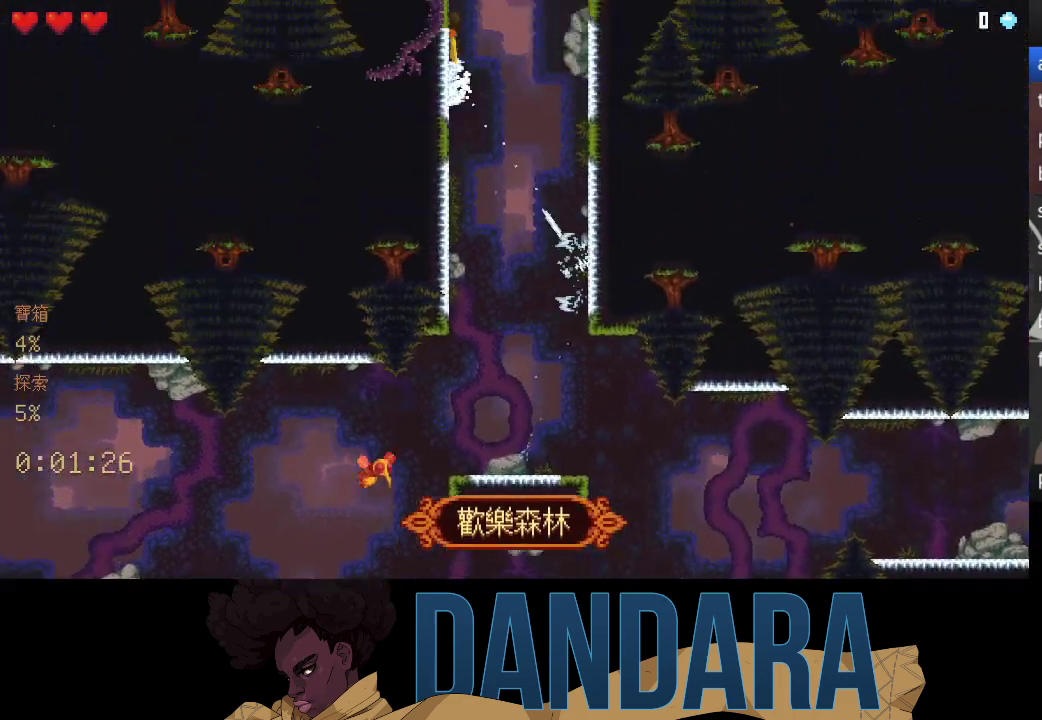
{"buttons": [], "left_stick": "up-left", "events": [[67, "A", "down"], [67, "left_stick", "up-left"], [167, "A", "up"], [167, "left_stick", "left"], [300, "A", "down"], [433, "A", "up"], [433, "left_stick", "up-left"]]}
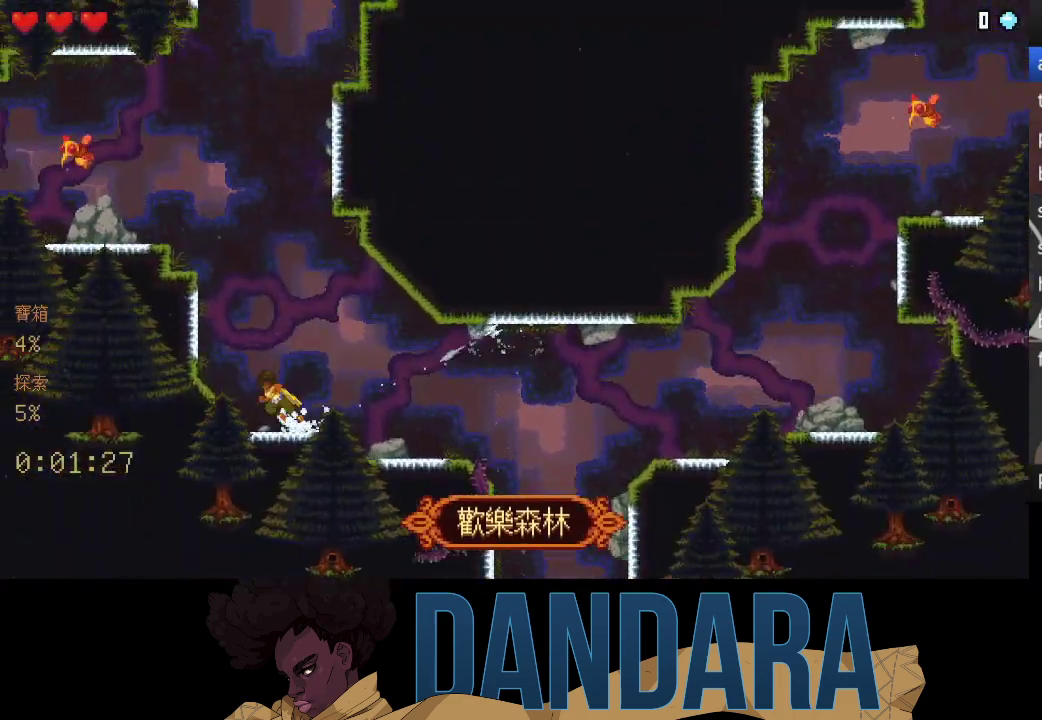
{"buttons": ["A"], "left_stick": "up-right", "events": [[33, "A", "down"], [33, "left_stick", "up"], [133, "A", "up"], [200, "A", "down"], [267, "left_stick", "up-right"], [333, "A", "up"], [433, "A", "down"]]}
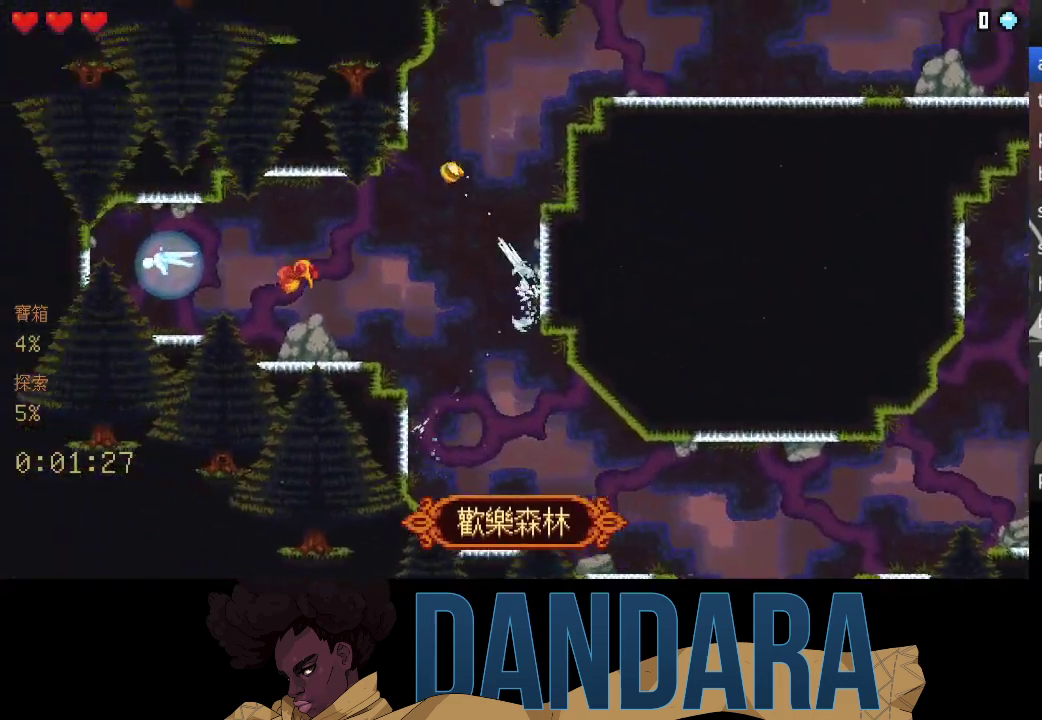
{"buttons": [], "left_stick": "right", "events": [[67, "A", "up"], [67, "left_stick", "right"], [133, "A", "down"], [233, "A", "up"], [300, "left_stick", "up-right"], [333, "A", "down"], [433, "A", "up"], [467, "left_stick", "right"]]}
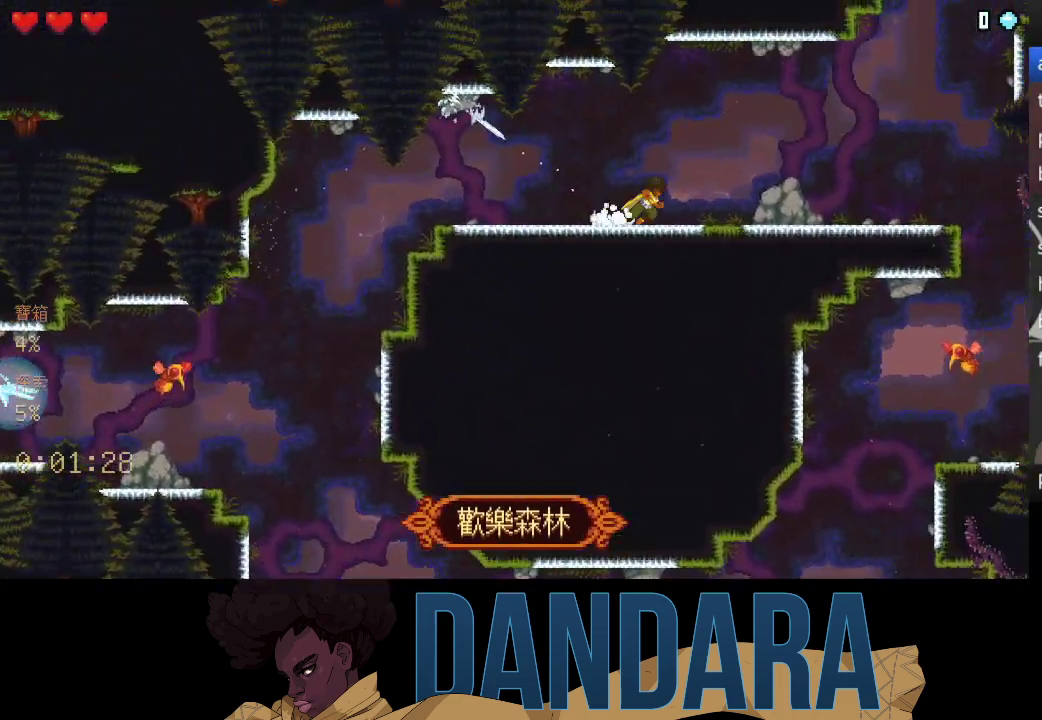
{"buttons": [], "left_stick": "up-right", "events": [[33, "A", "down"], [100, "left_stick", "up-right"], [133, "A", "up"], [200, "A", "down"], [267, "left_stick", "right"], [300, "A", "up"], [400, "A", "down"], [400, "left_stick", "up-right"], [500, "A", "up"]]}
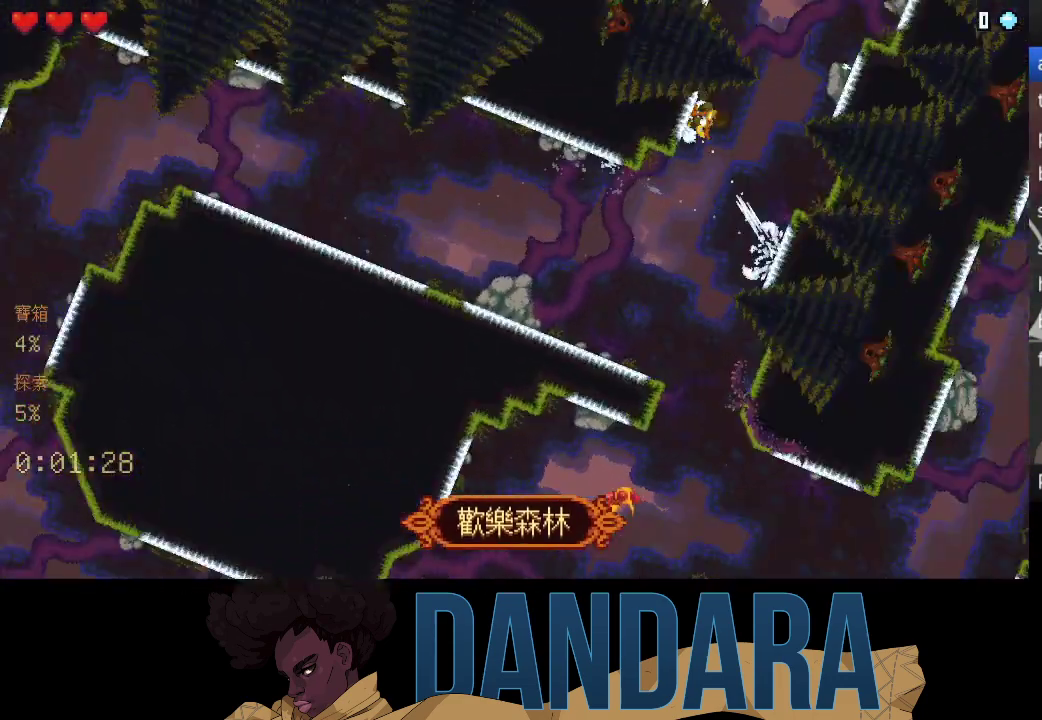
{"buttons": ["A"], "left_stick": "up-right", "events": [[100, "A", "down"], [200, "A", "up"], [200, "left_stick", "right"], [300, "A", "down"], [333, "left_stick", "up-right"], [400, "A", "up"], [500, "A", "down"]]}
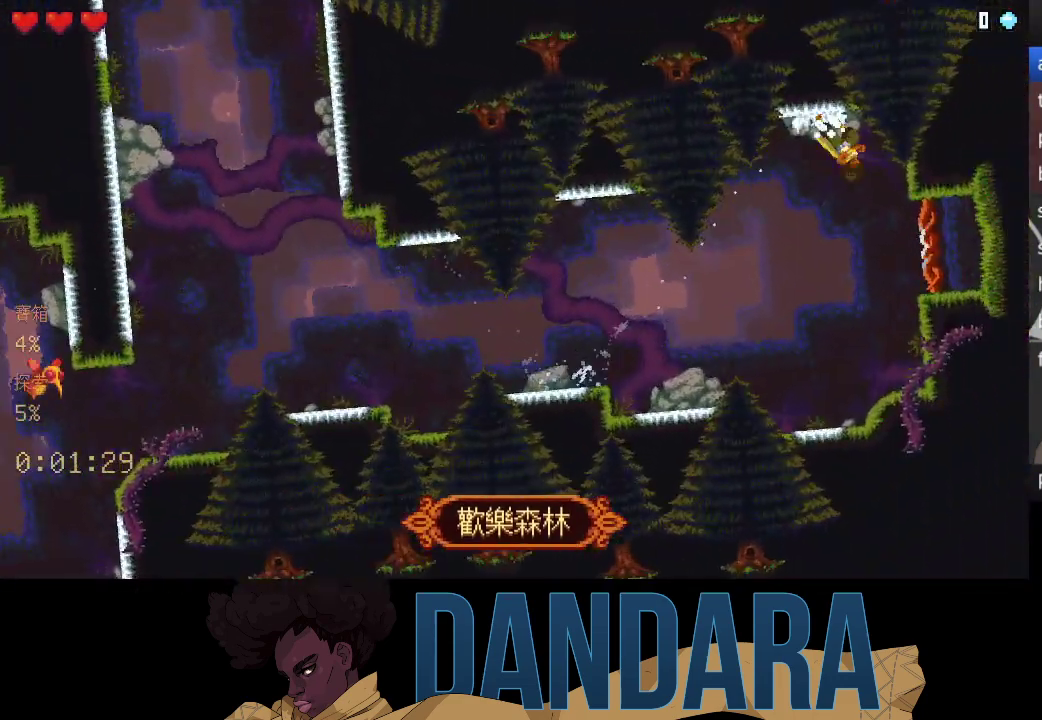
{"buttons": [], "left_stick": "center", "events": [[67, "A", "up"], [133, "left_stick", "right"], [167, "A", "down"], [233, "A", "up"], [300, "A", "down"], [333, "left_stick", "center"], [400, "A", "up"]]}
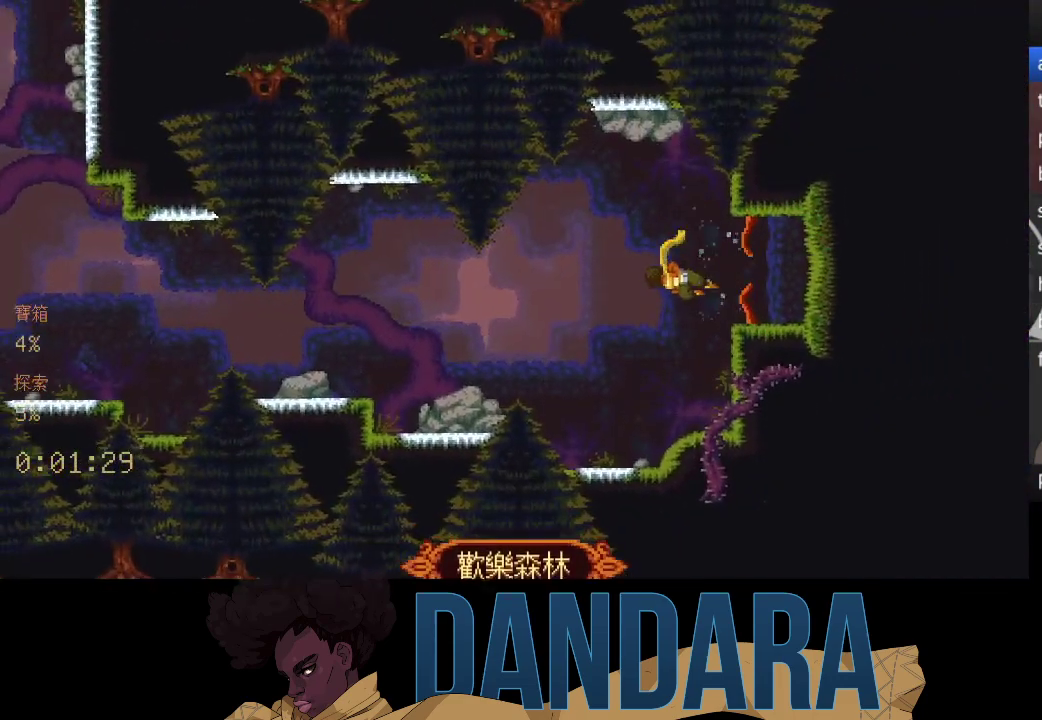
{"buttons": [], "left_stick": "center", "events": []}
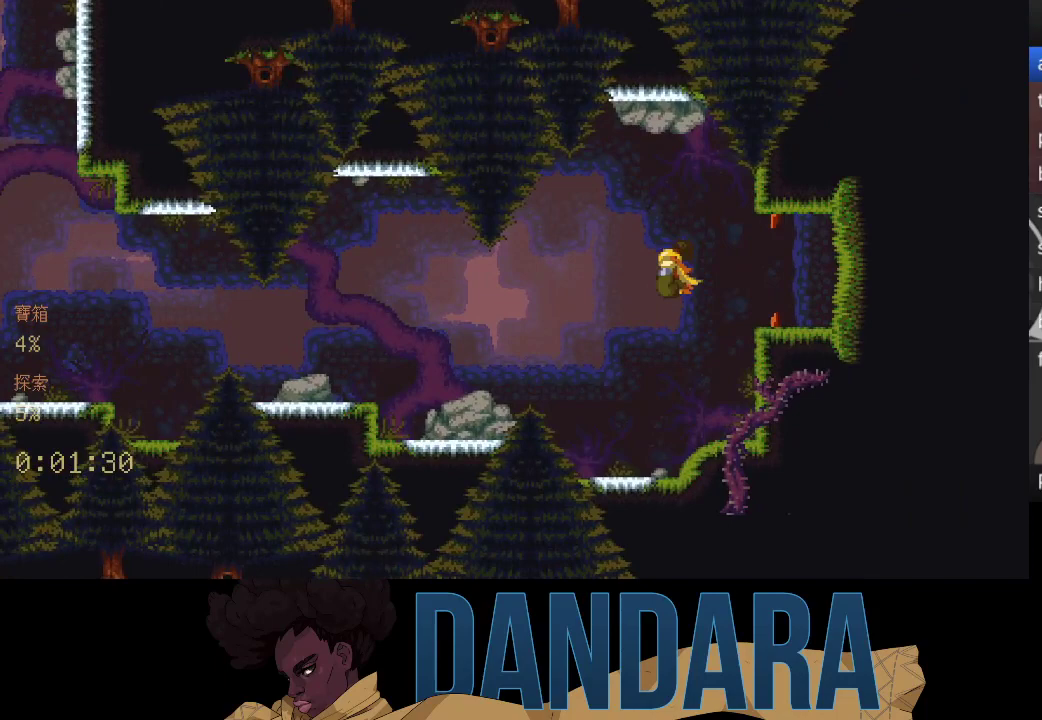
{"buttons": [], "left_stick": "center", "events": []}
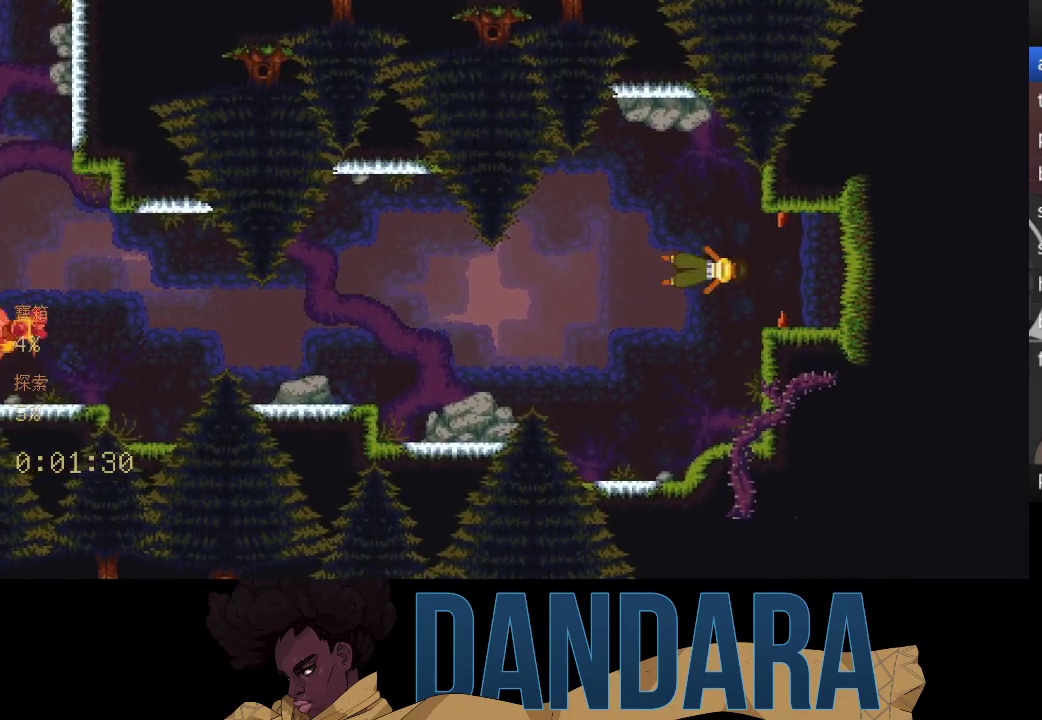
{"buttons": [], "left_stick": "center", "events": []}
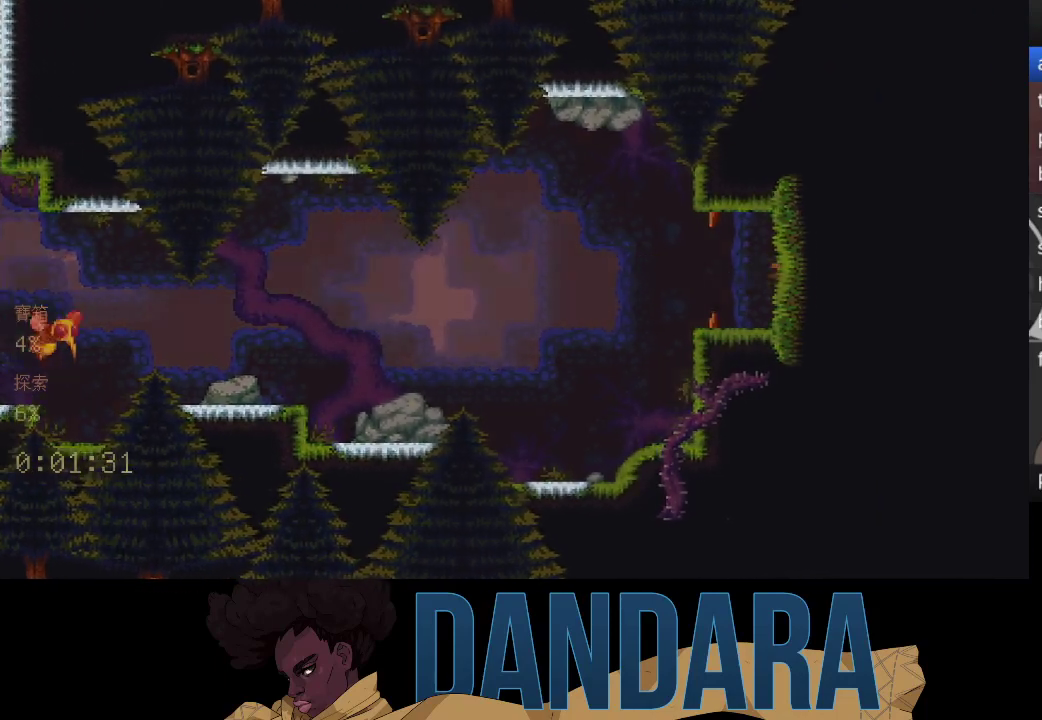
{"buttons": [], "left_stick": "center", "events": []}
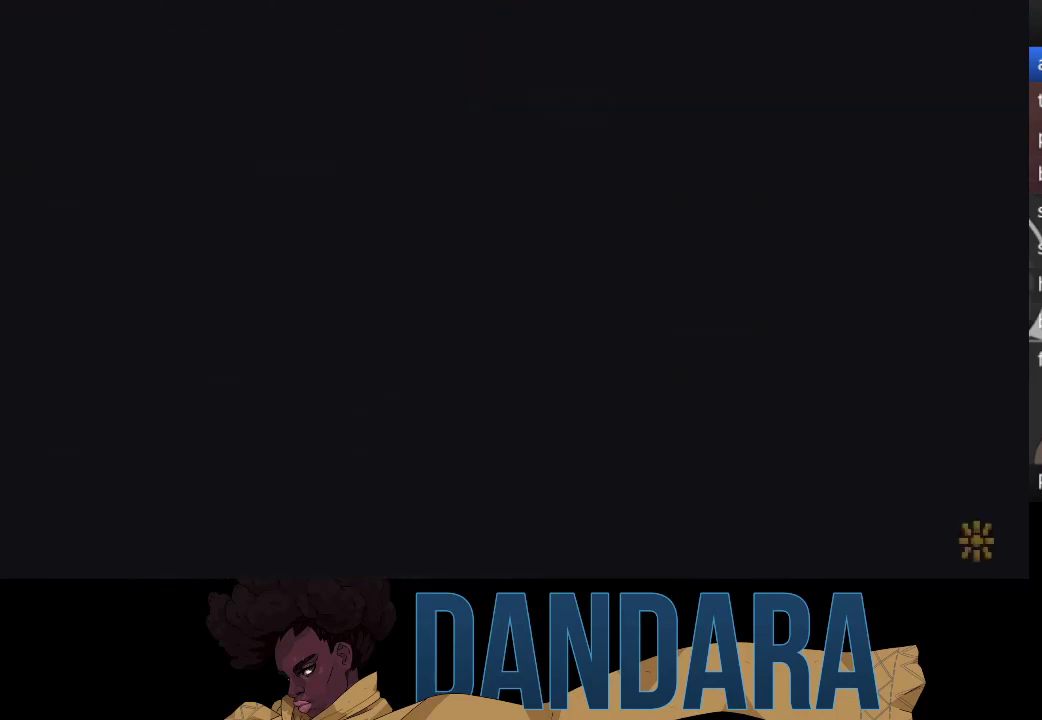
{"buttons": [], "left_stick": "center", "events": []}
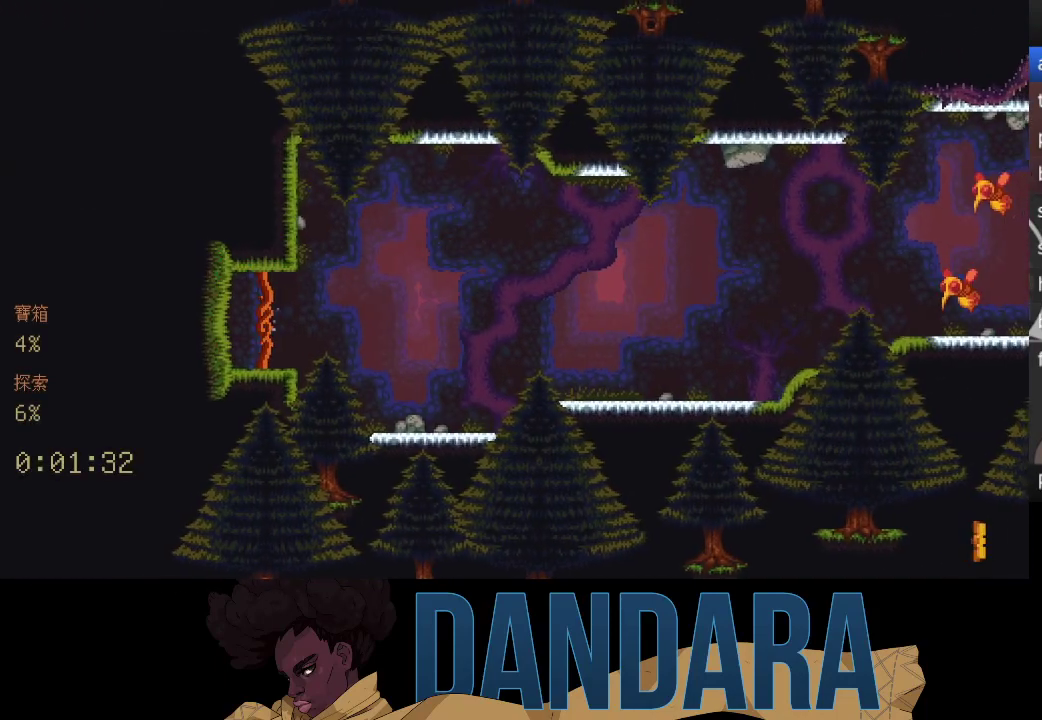
{"buttons": [], "left_stick": "center", "events": []}
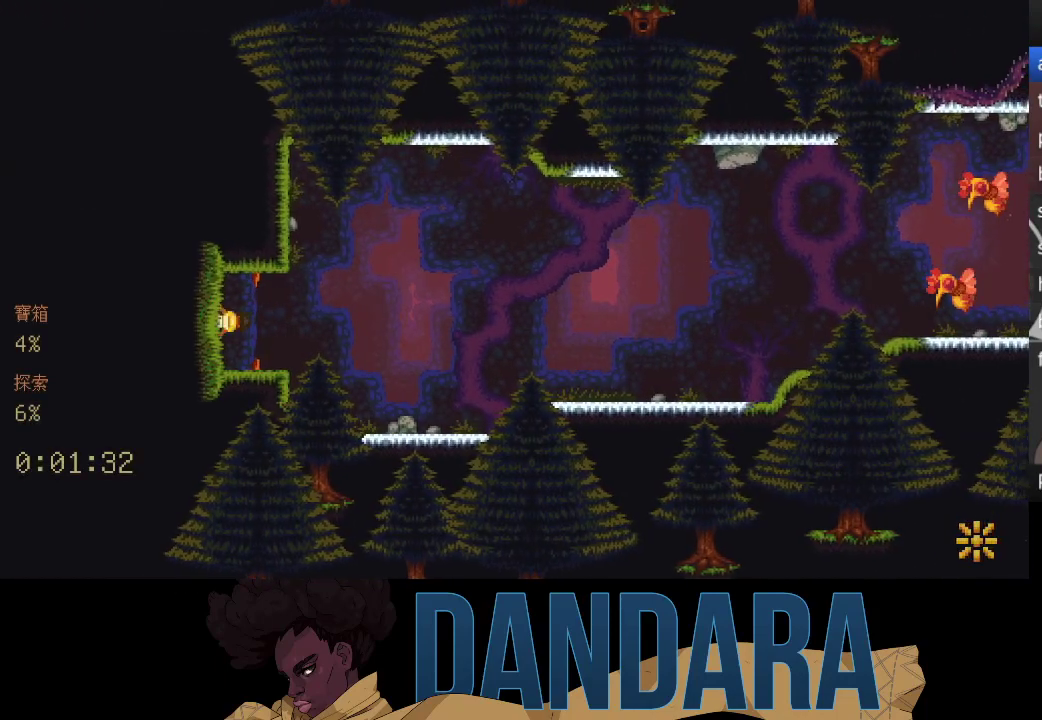
{"buttons": [], "left_stick": "down-right", "events": [[400, "left_stick", "down-right"]]}
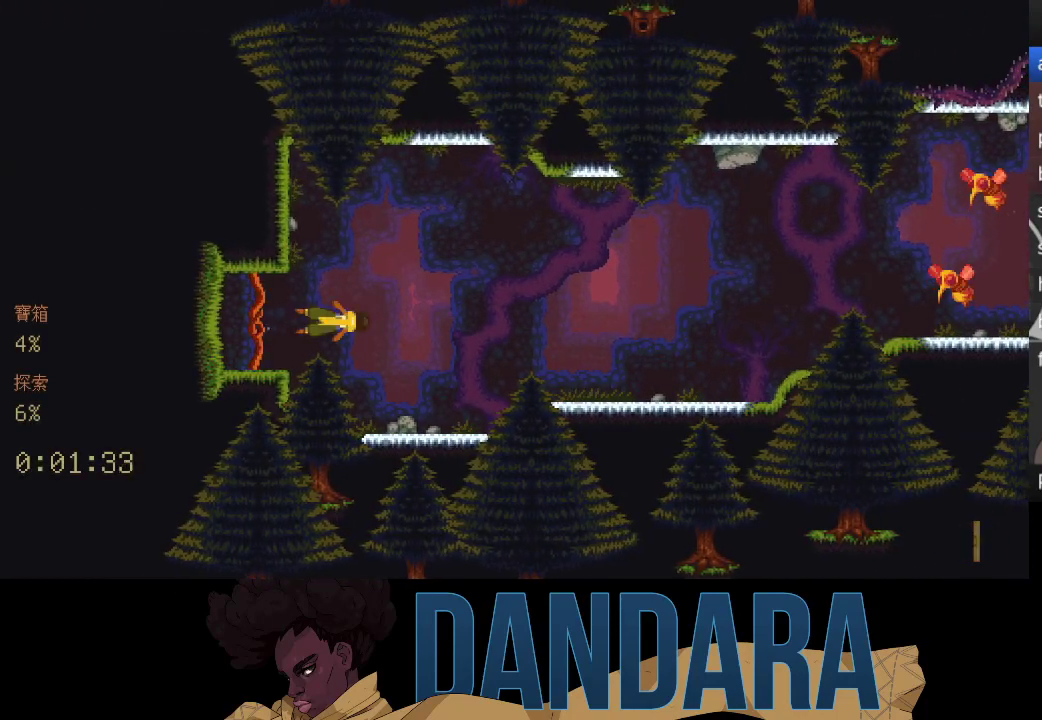
{"buttons": ["A"], "left_stick": "right", "events": [[100, "left_stick", "right"], [433, "A", "down"]]}
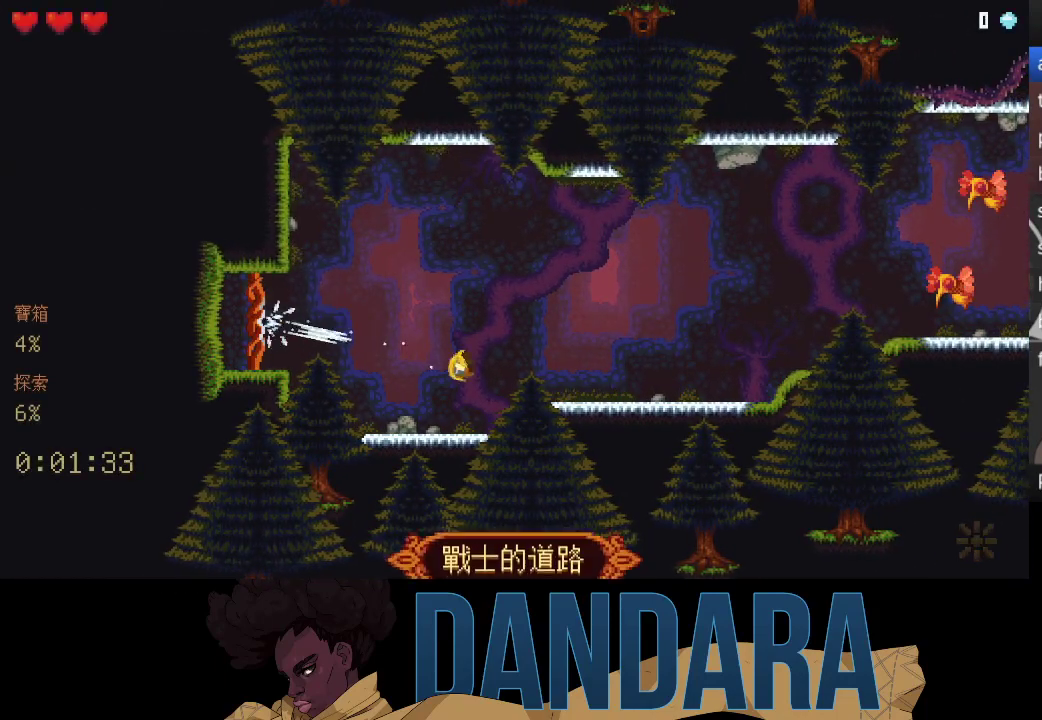
{"buttons": [], "left_stick": "right", "events": [[67, "left_stick", "up-right"], [100, "A", "up"], [167, "A", "down"], [300, "A", "up"], [333, "left_stick", "right"], [367, "A", "down"], [500, "A", "up"]]}
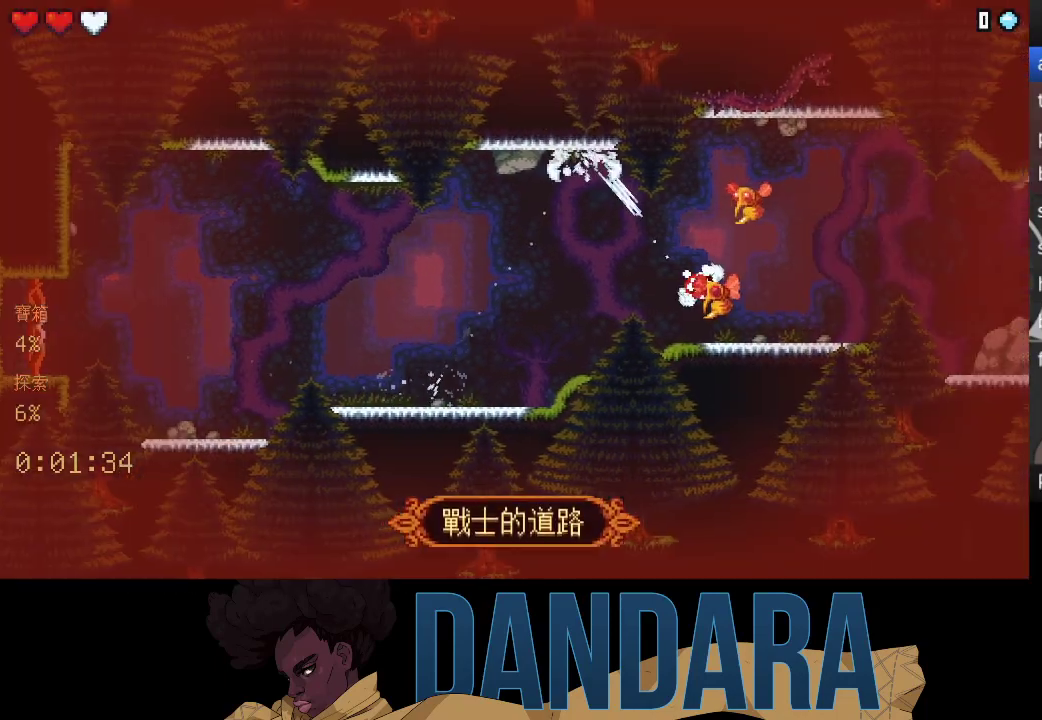
{"buttons": [], "left_stick": "right", "events": [[67, "A", "down"], [67, "left_stick", "up-right"], [200, "A", "up"], [233, "left_stick", "right"]]}
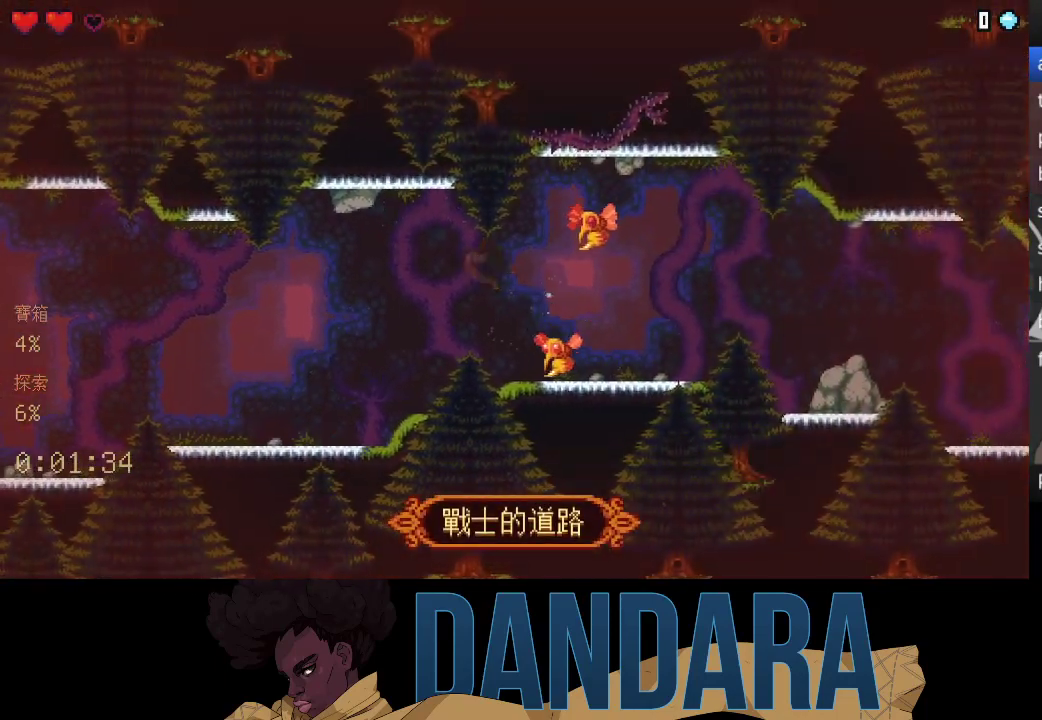
{"buttons": [], "left_stick": "up-right", "events": [[167, "A", "down"], [300, "A", "up"], [333, "left_stick", "up-right"], [400, "A", "down"], [500, "A", "up"]]}
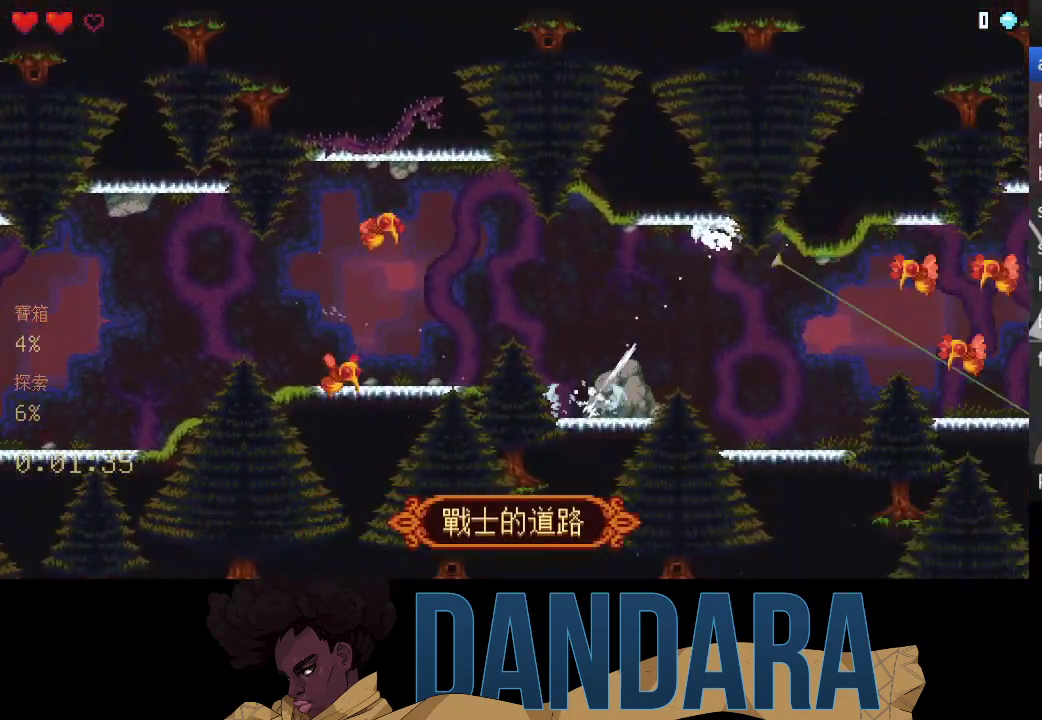
{"buttons": ["A"], "left_stick": "right", "events": [[33, "left_stick", "right"], [100, "A", "down"], [200, "A", "up"], [200, "left_stick", "up-right"], [300, "A", "down"], [400, "A", "up"], [433, "left_stick", "right"], [500, "A", "down"]]}
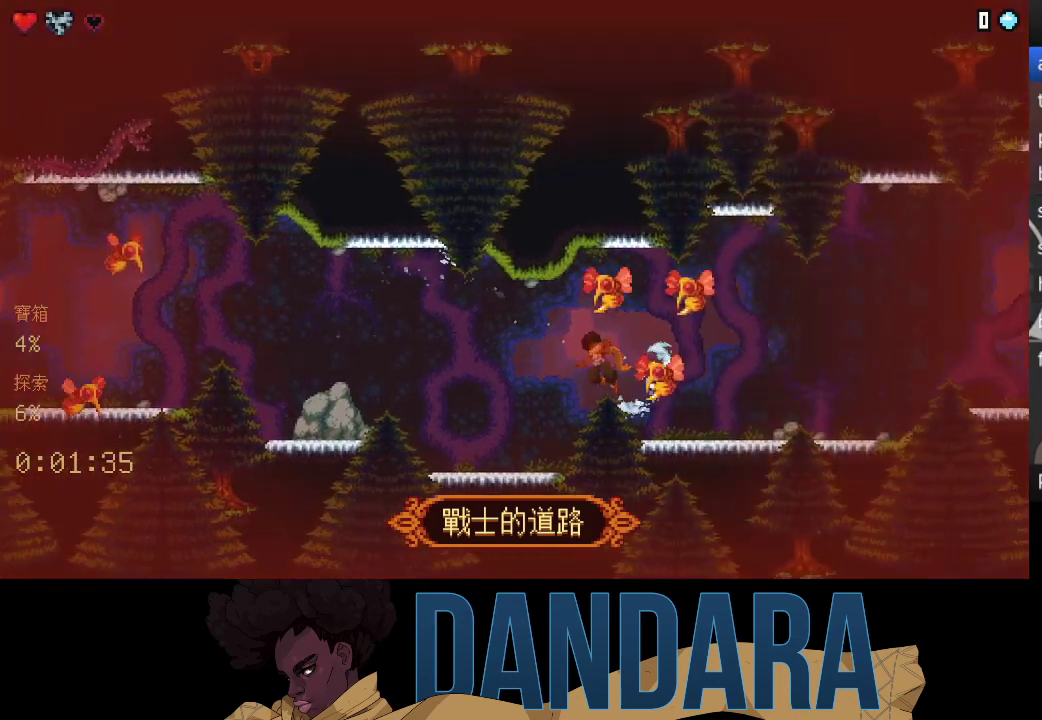
{"buttons": ["A"], "left_stick": "right", "events": [[100, "A", "up"], [433, "A", "down"]]}
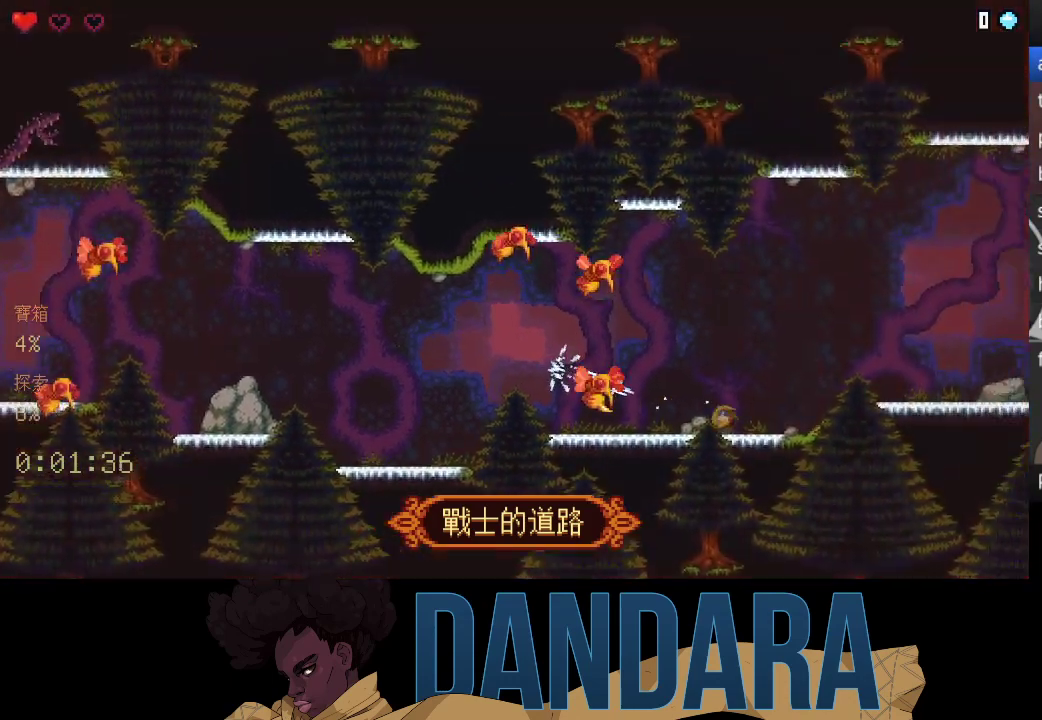
{"buttons": [], "left_stick": "right", "events": [[33, "A", "up"], [100, "left_stick", "up-right"], [133, "A", "down"], [233, "A", "up"], [333, "A", "down"], [333, "left_stick", "right"], [433, "A", "up"]]}
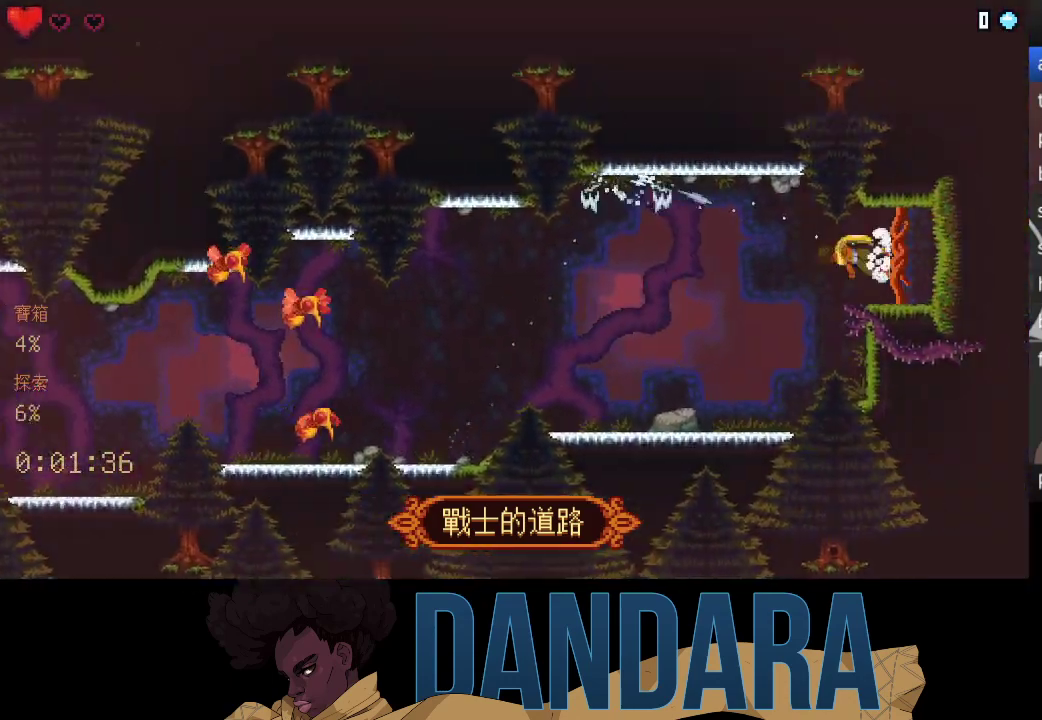
{"buttons": [], "left_stick": "center", "events": [[33, "A", "down"], [133, "A", "up"], [167, "left_stick", "center"], [200, "A", "down"], [333, "A", "up"], [400, "A", "down"], [467, "A", "up"]]}
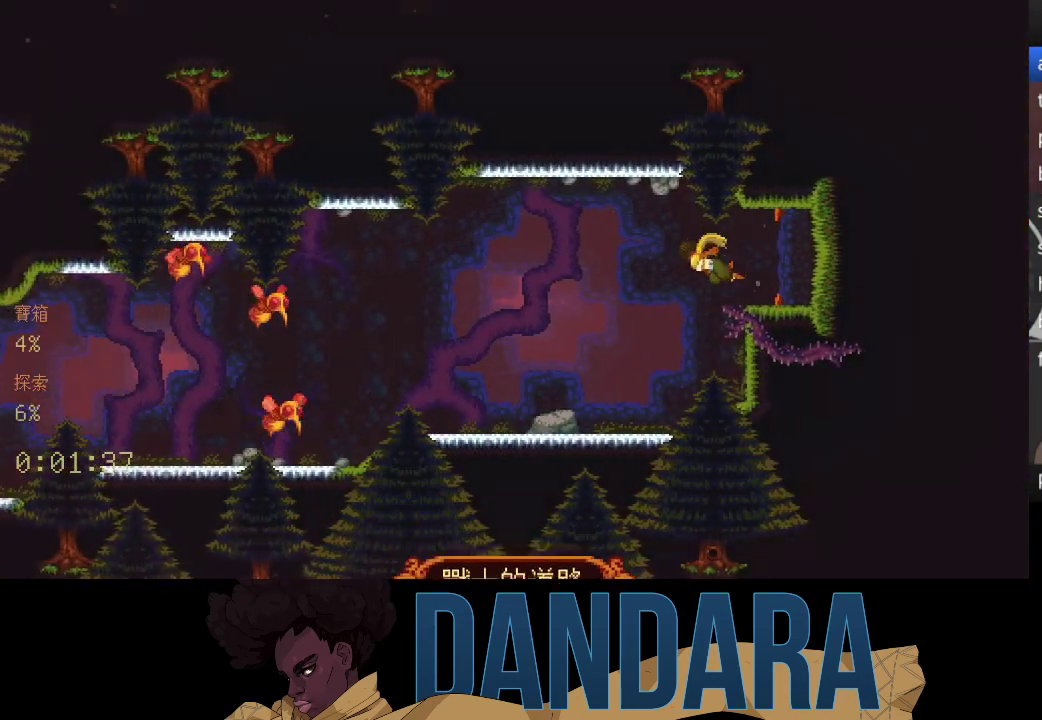
{"buttons": [], "left_stick": "center", "events": []}
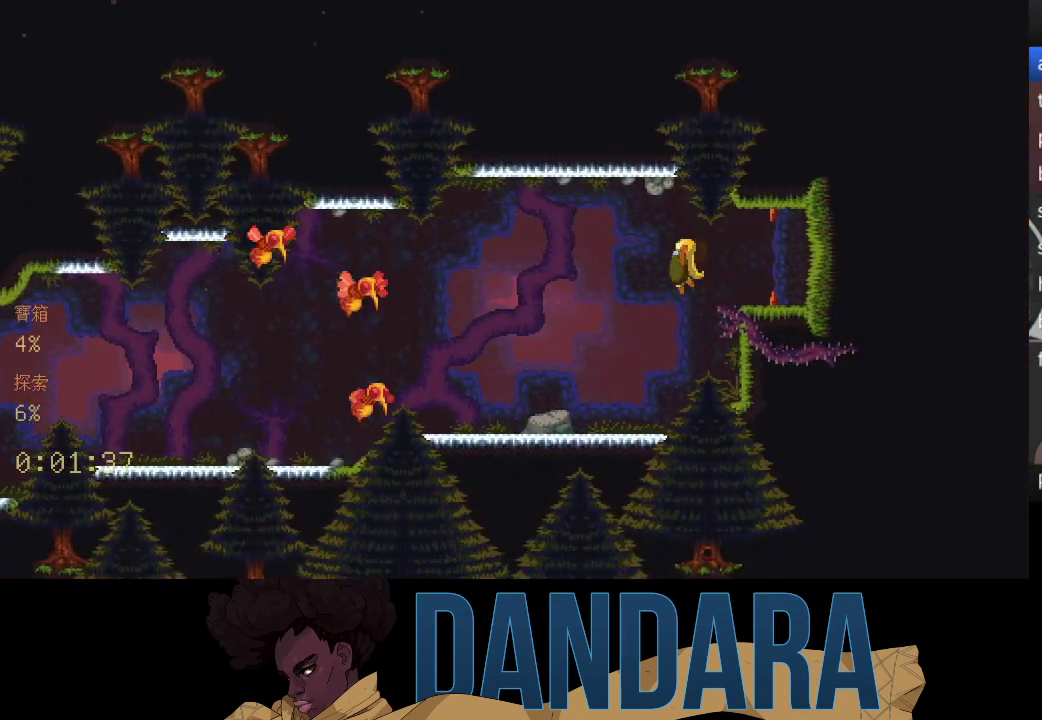
{"buttons": [], "left_stick": "center", "events": []}
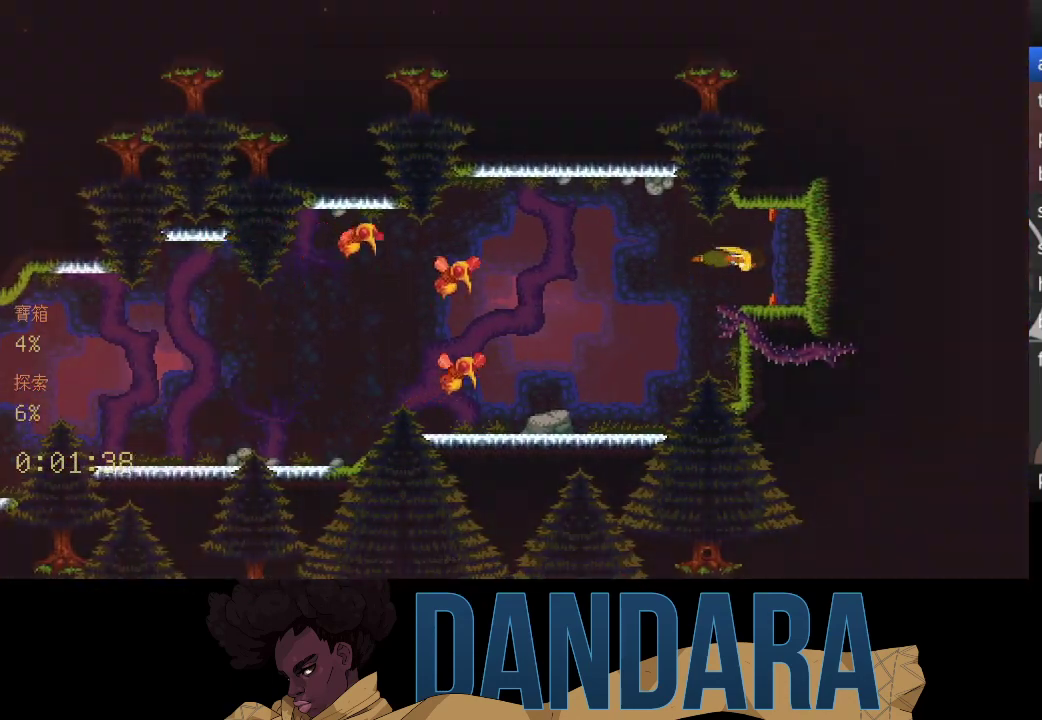
{"buttons": [], "left_stick": "center", "events": []}
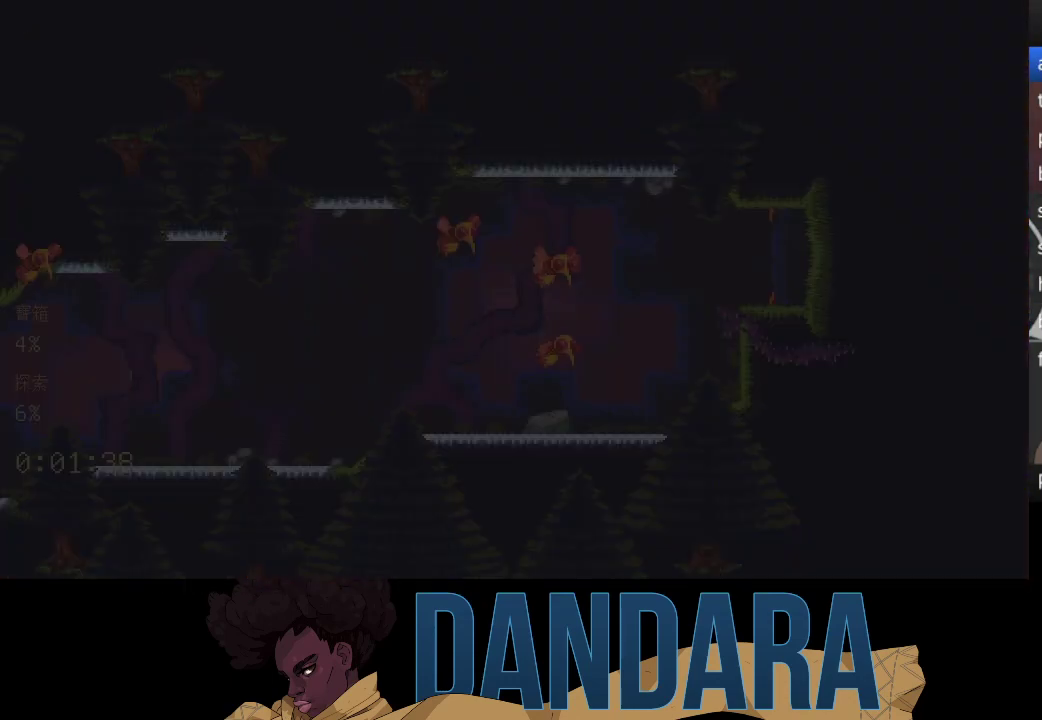
{"buttons": [], "left_stick": "center", "events": []}